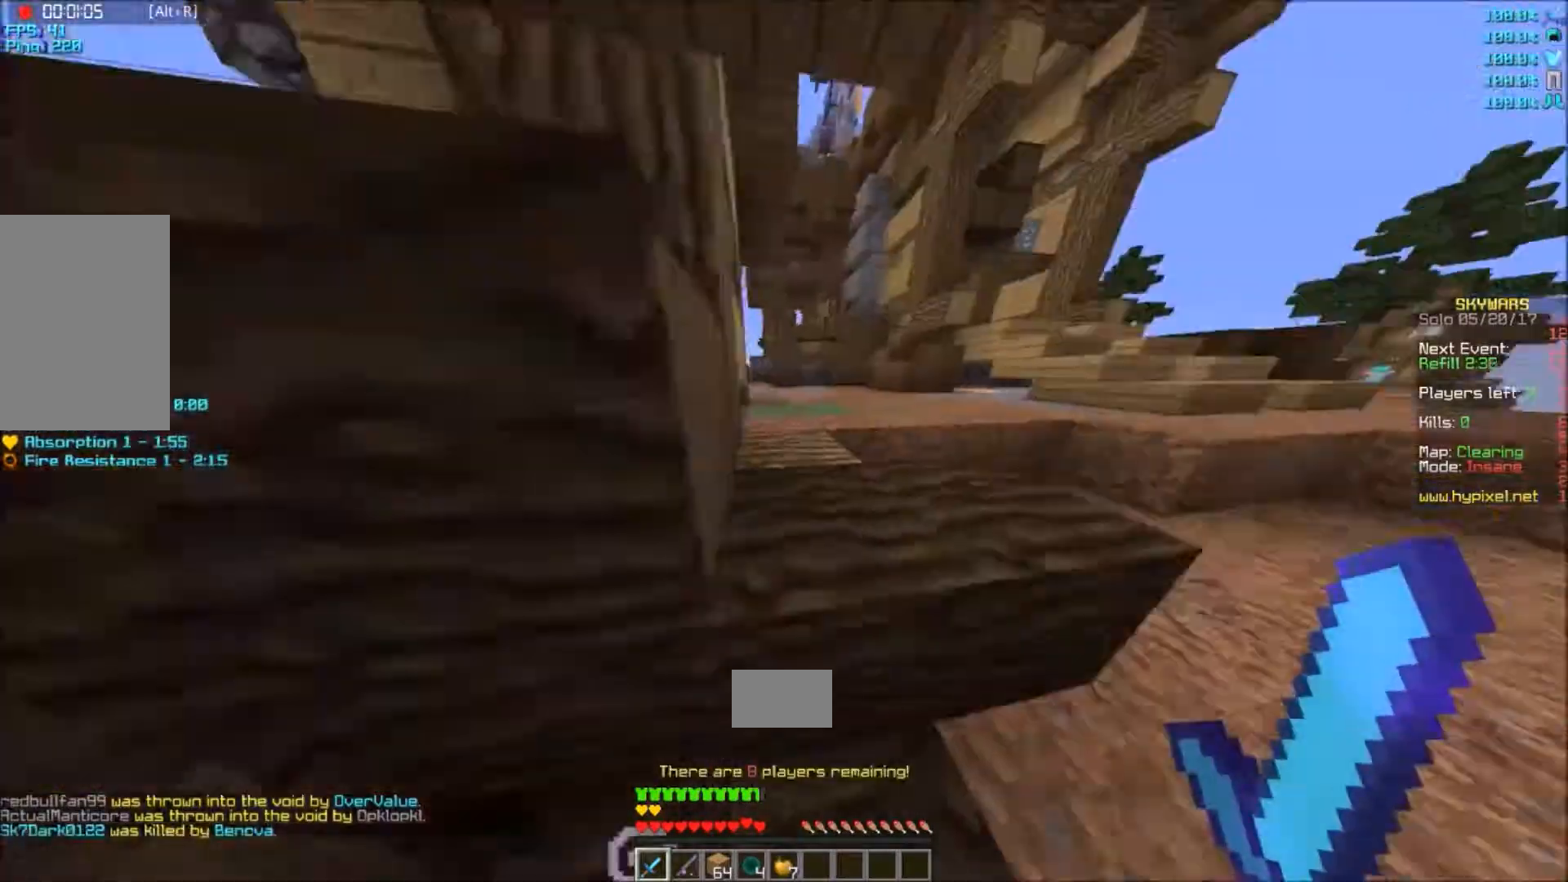
Gameplay with keyboard and mouse; each line is a JSON object with the keys and mouse buttons held at the frame after it. "events" lists presses ("down") and releases ("up") of "a", "d", "s", "w", "mouse_left" and "mouse_right" between this image and that frame as [ms after this image, input, new state], when the widget could be followed in between. "mouse_left", "mouse_right" = the "left", "right" buttons of the "mouse" list. No other keys are recorded. Fast repeated clicks can show as one long hold. Mouse movement is not recorded.
{"keys": ["w"], "mouse": [], "events": [[33, "w", "down"], [100, "d", "up"]]}
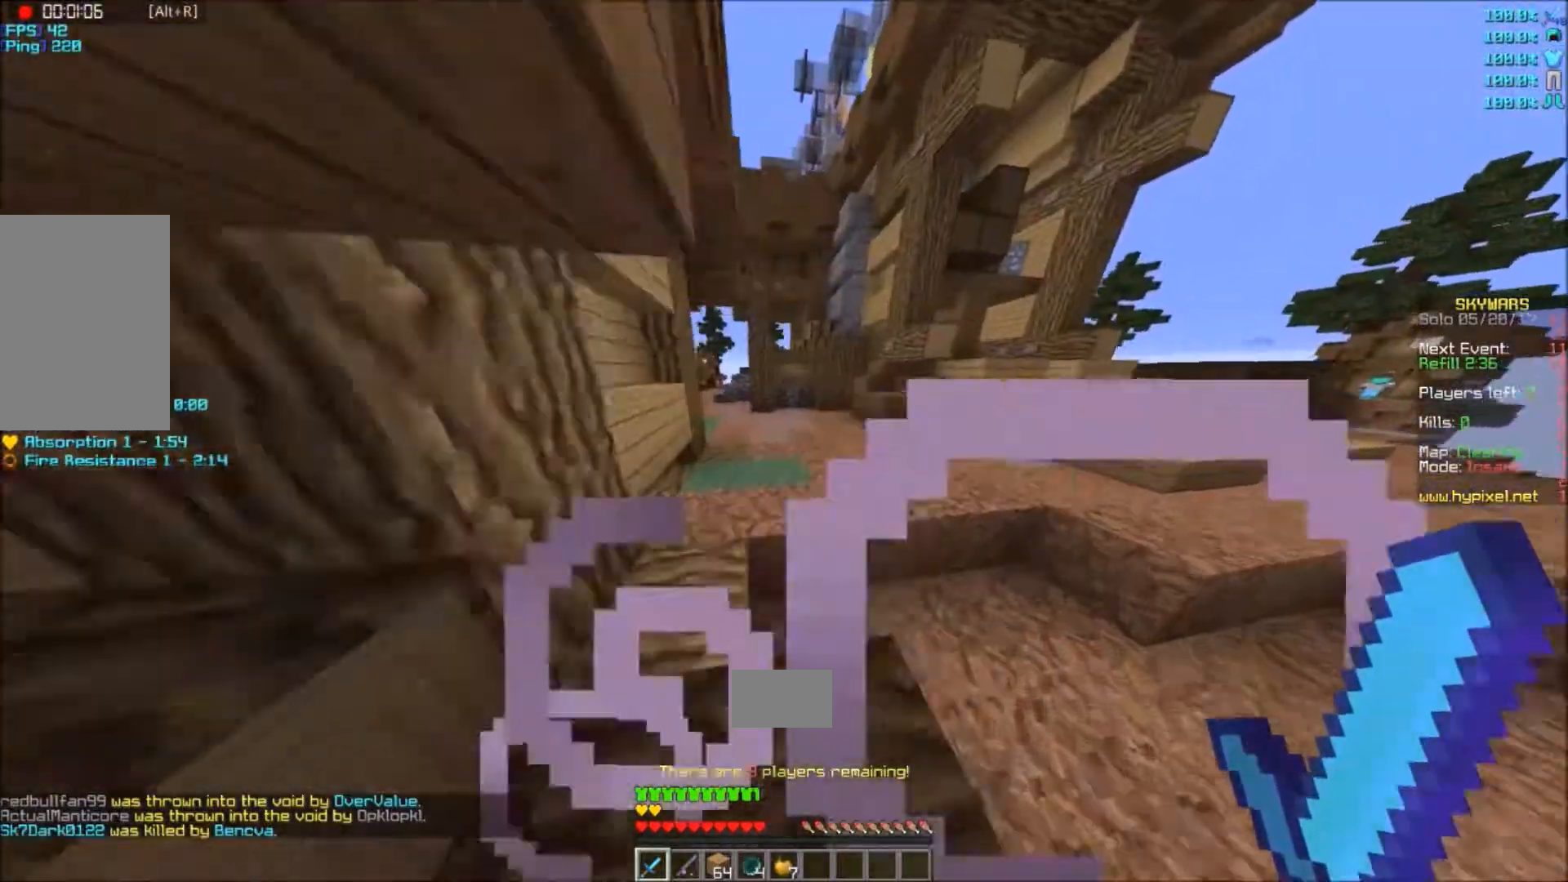
{"keys": ["w"], "mouse": [], "events": []}
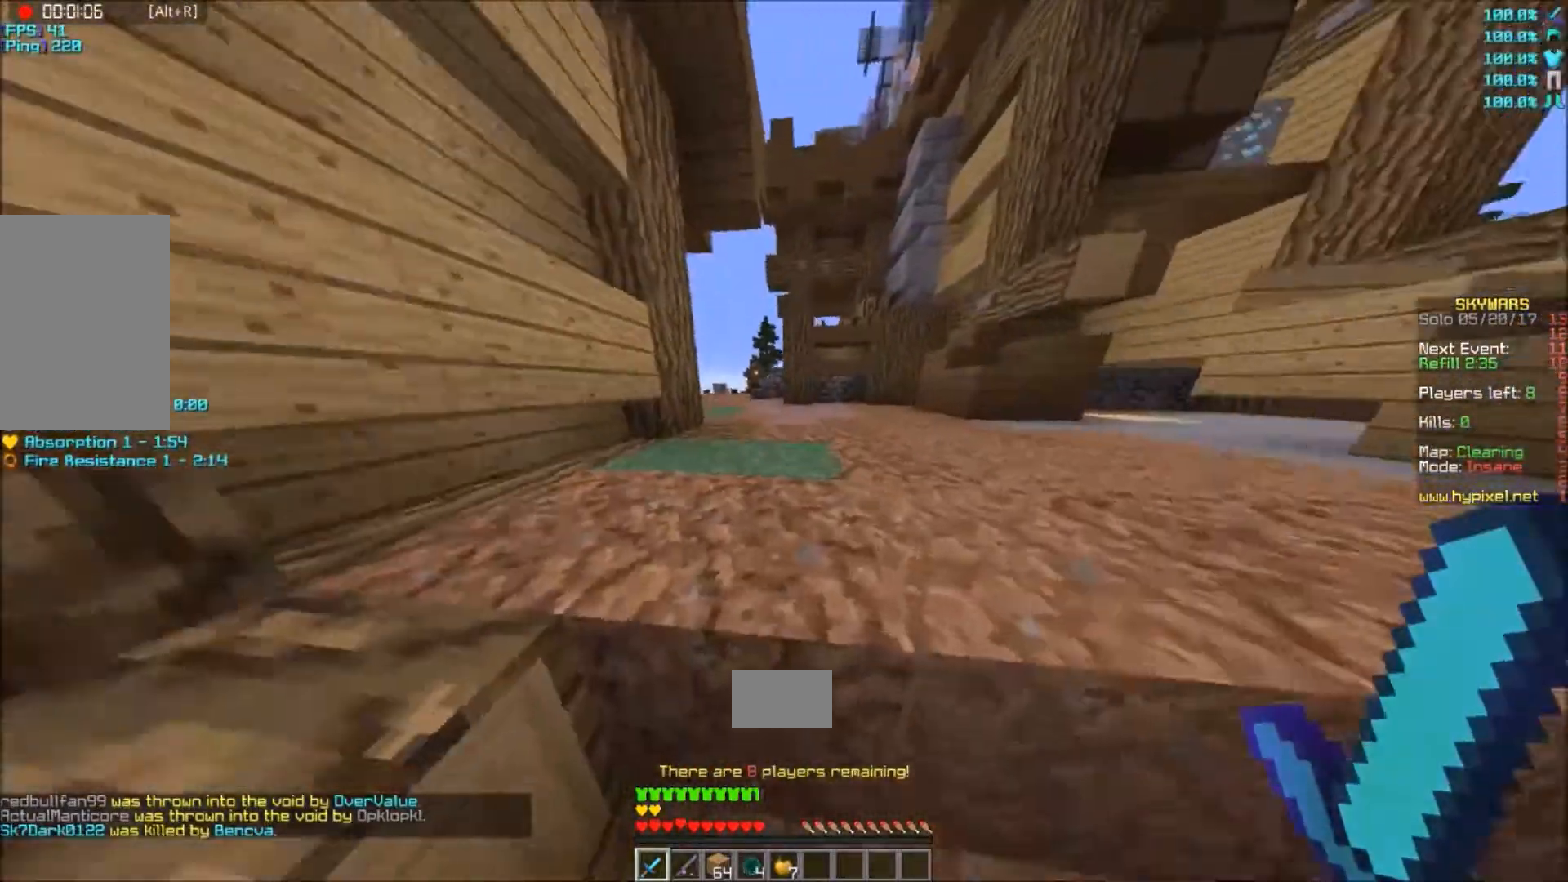
{"keys": ["w"], "mouse": [], "events": []}
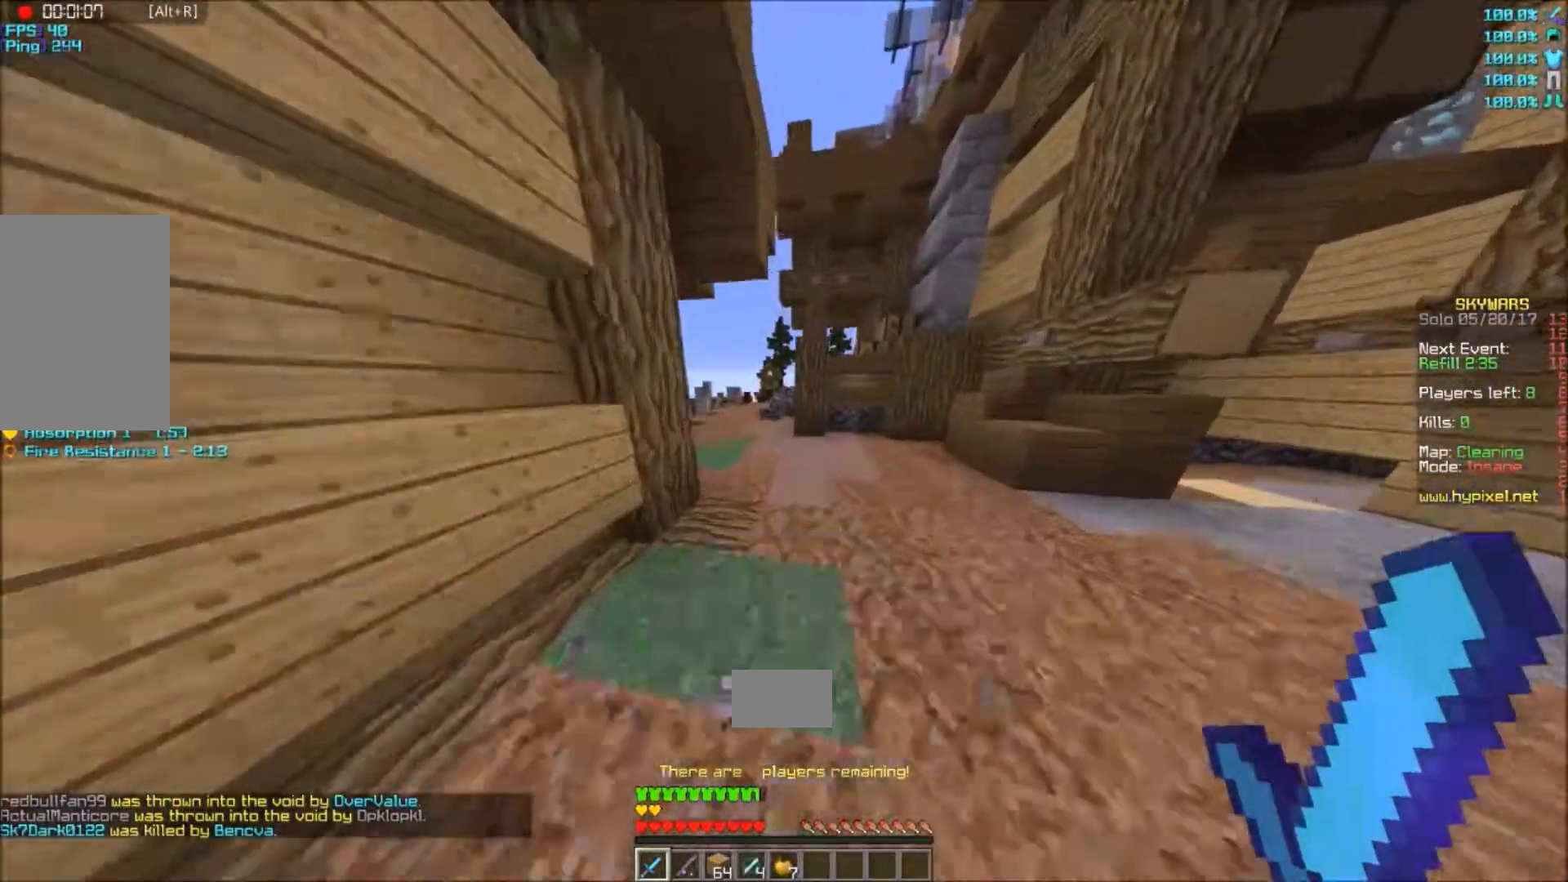
{"keys": ["w"], "mouse": [], "events": []}
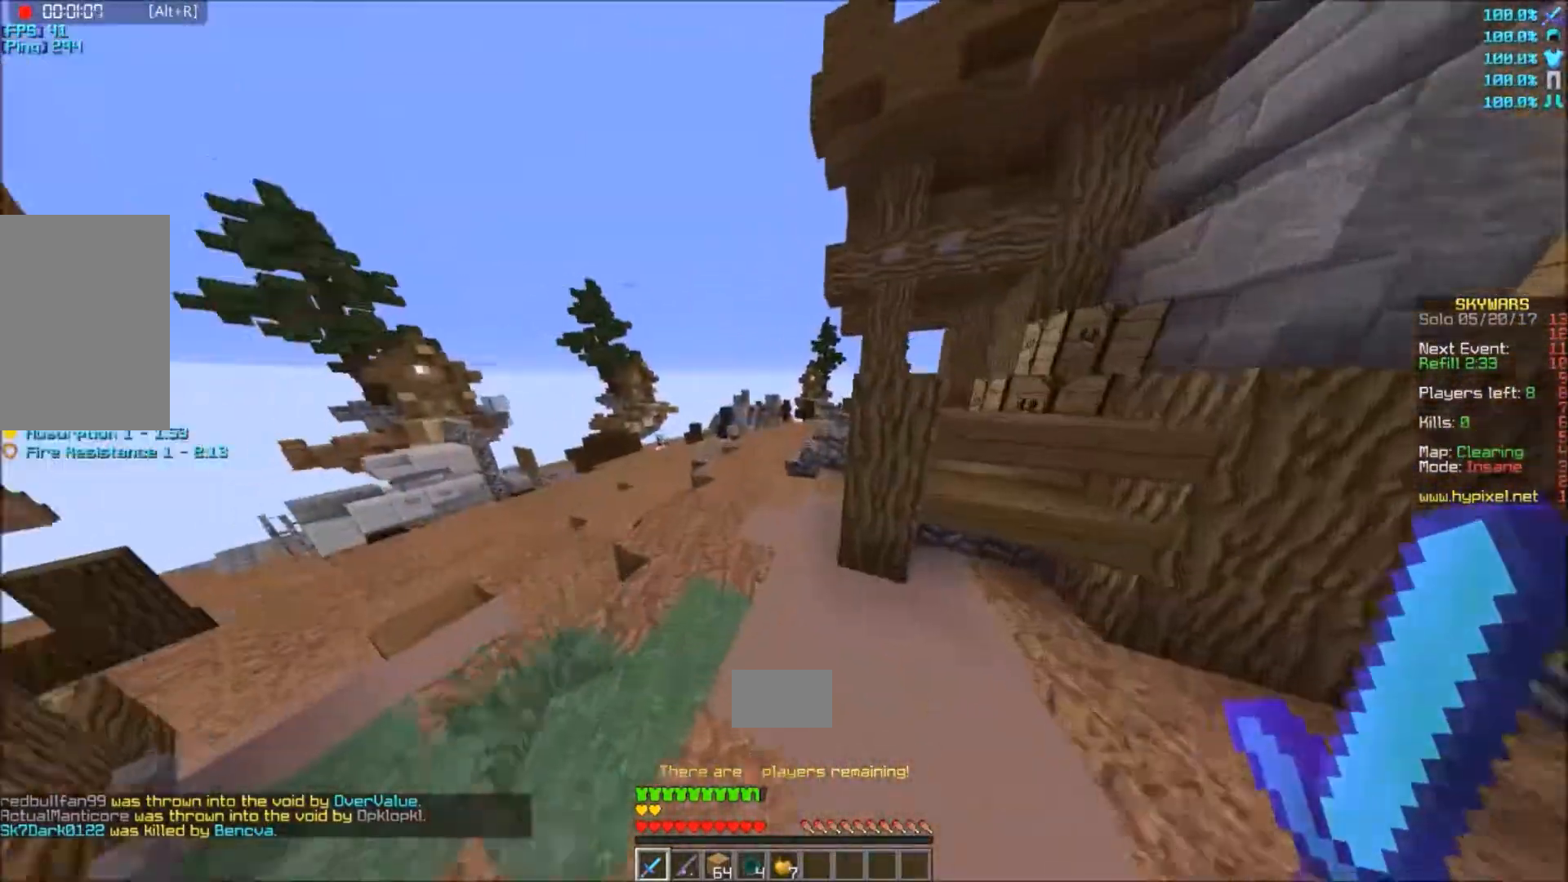
{"keys": ["a", "w"], "mouse": ["left"], "events": [[67, "a", "down"], [167, "mouse_left", "down"], [267, "a", "up"], [467, "a", "down"]]}
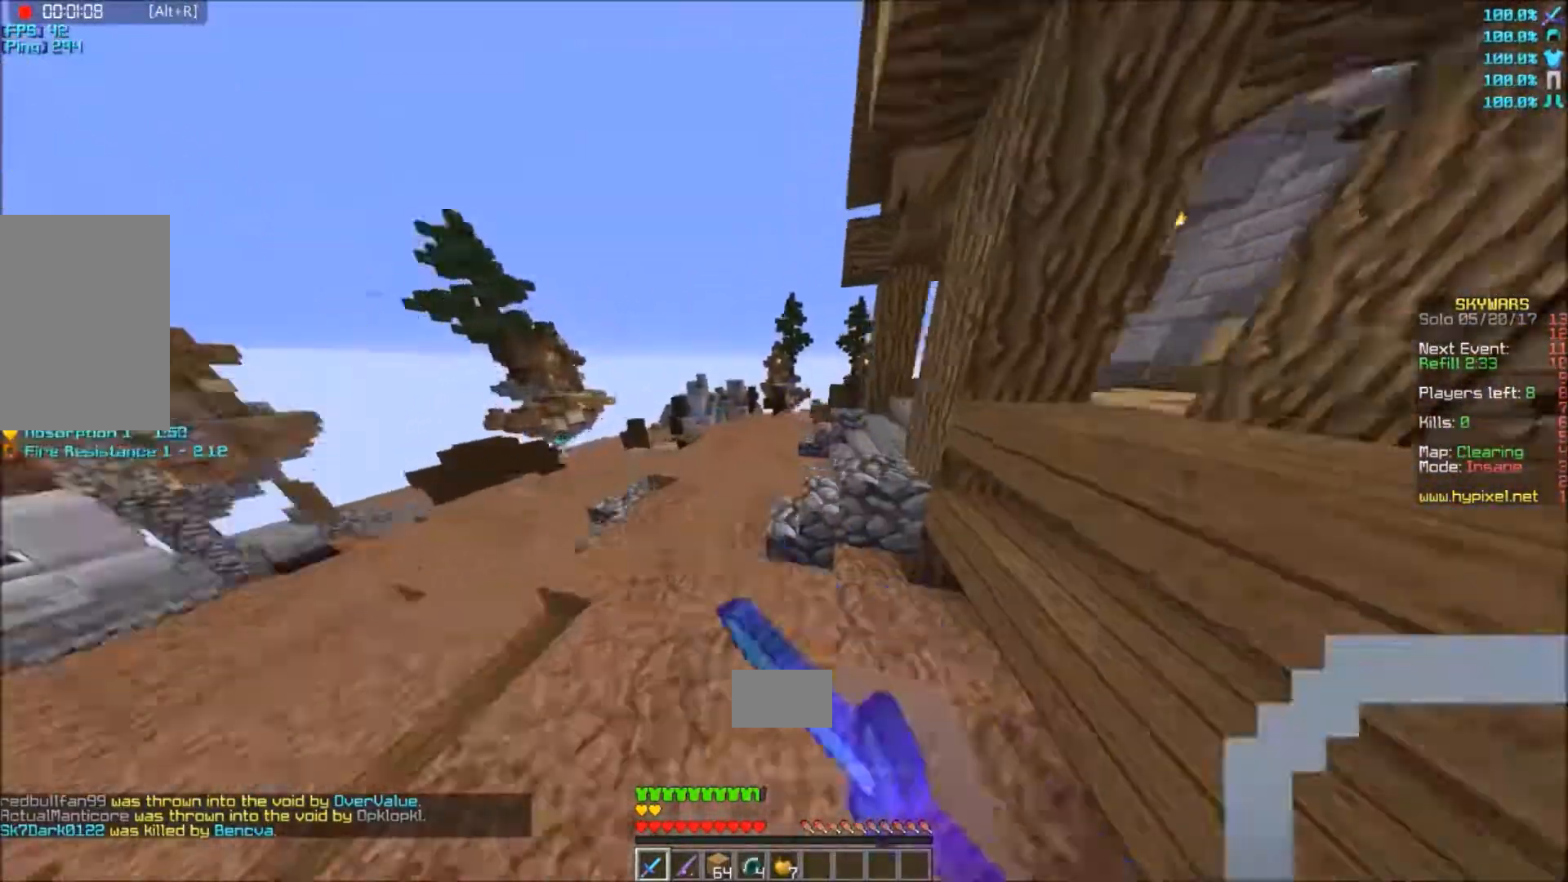
{"keys": ["a", "w"], "mouse": ["left"], "events": []}
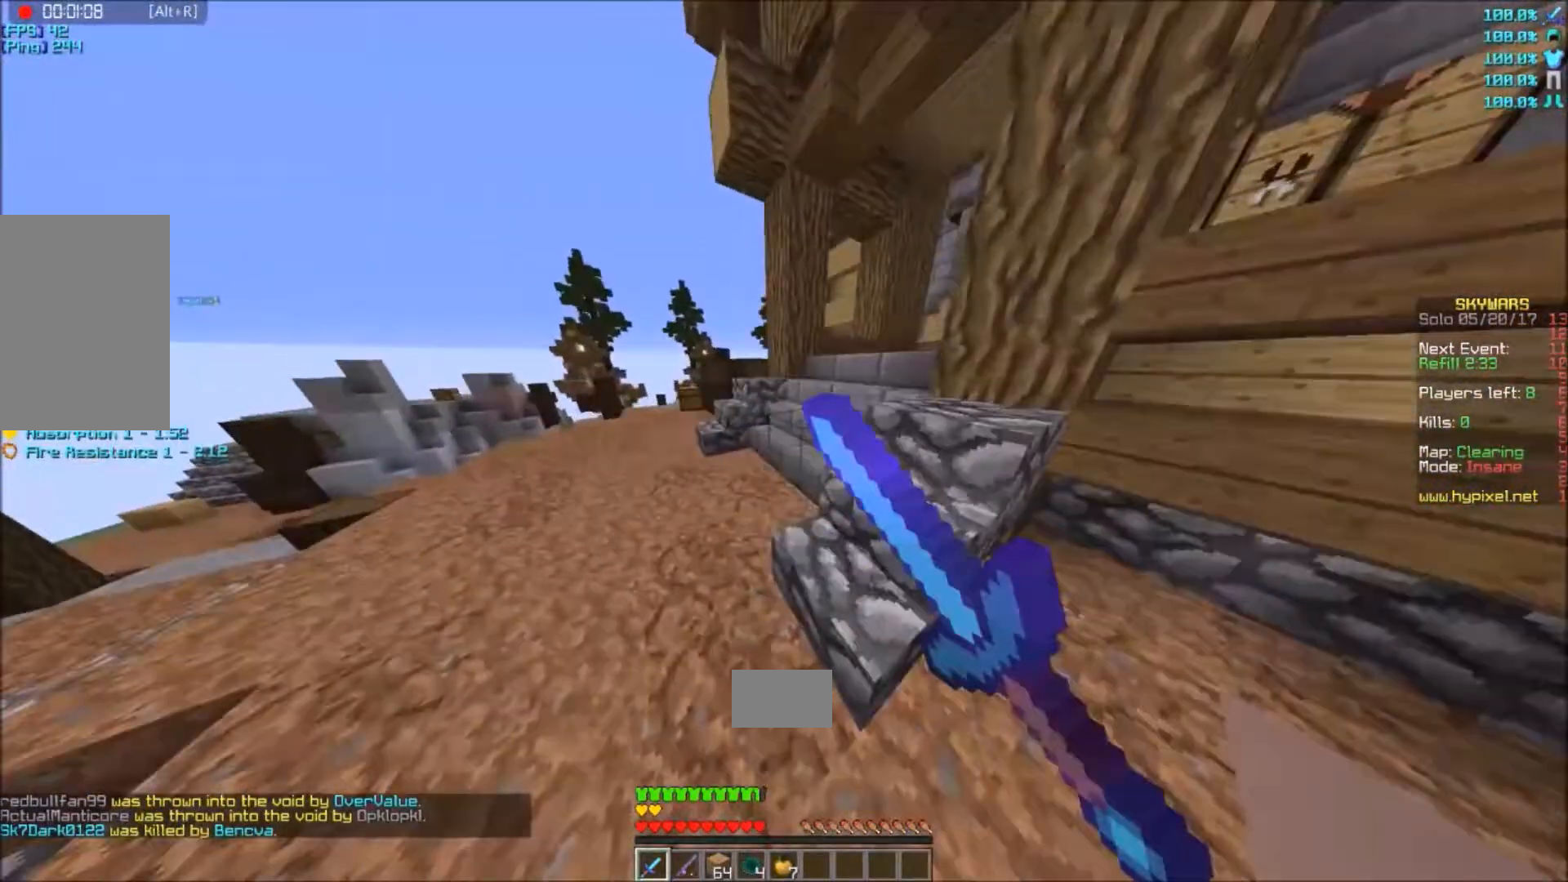
{"keys": ["w"], "mouse": [], "events": [[300, "a", "up"], [300, "mouse_left", "up"]]}
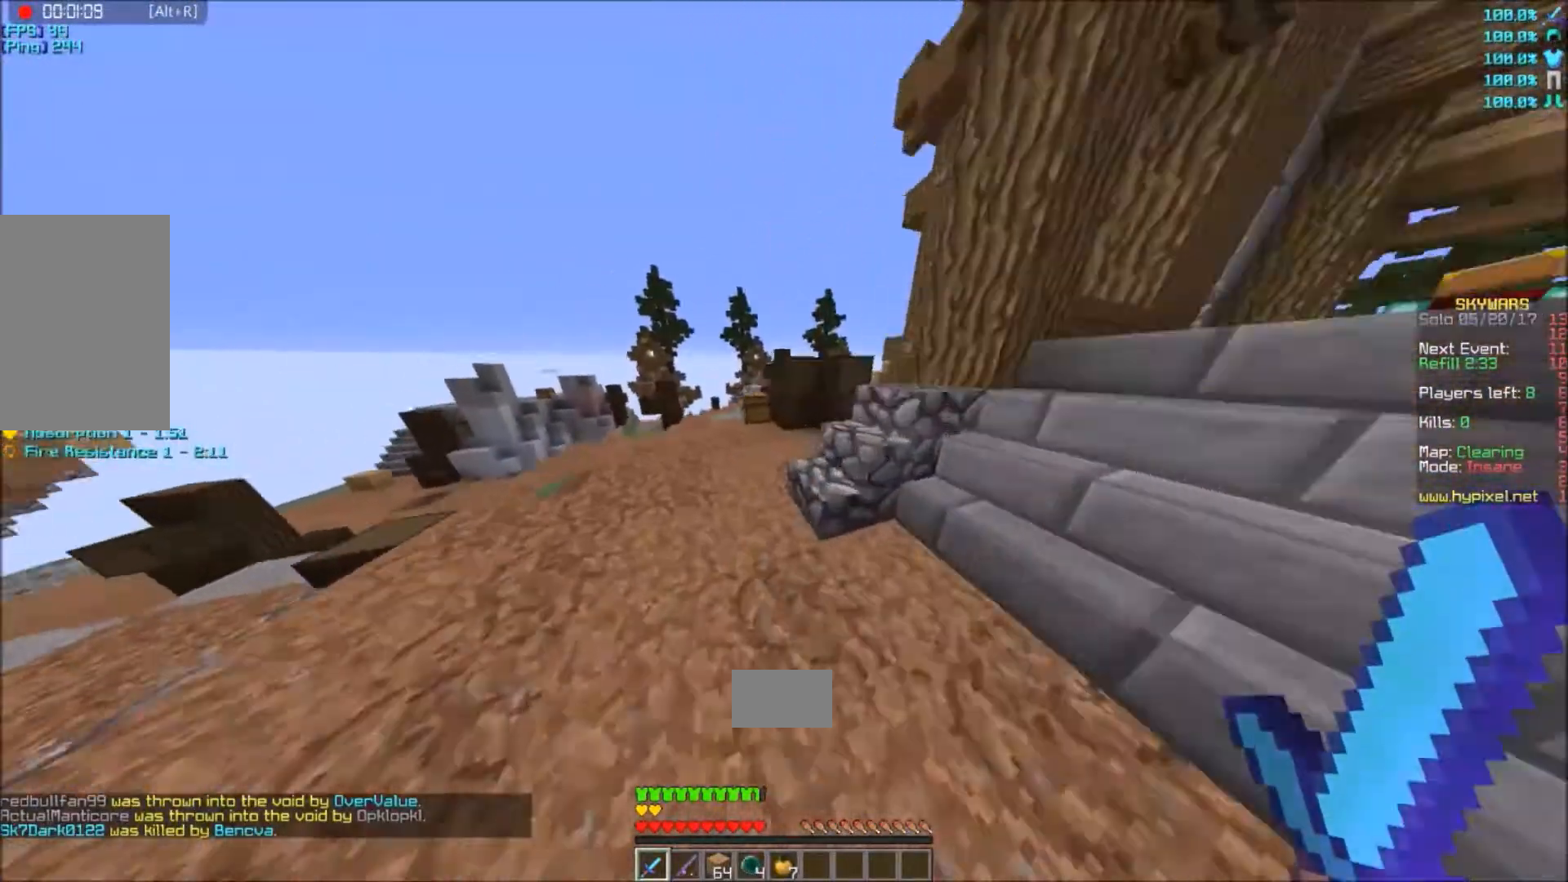
{"keys": ["w"], "mouse": [], "events": [[200, "a", "down"], [400, "a", "up"]]}